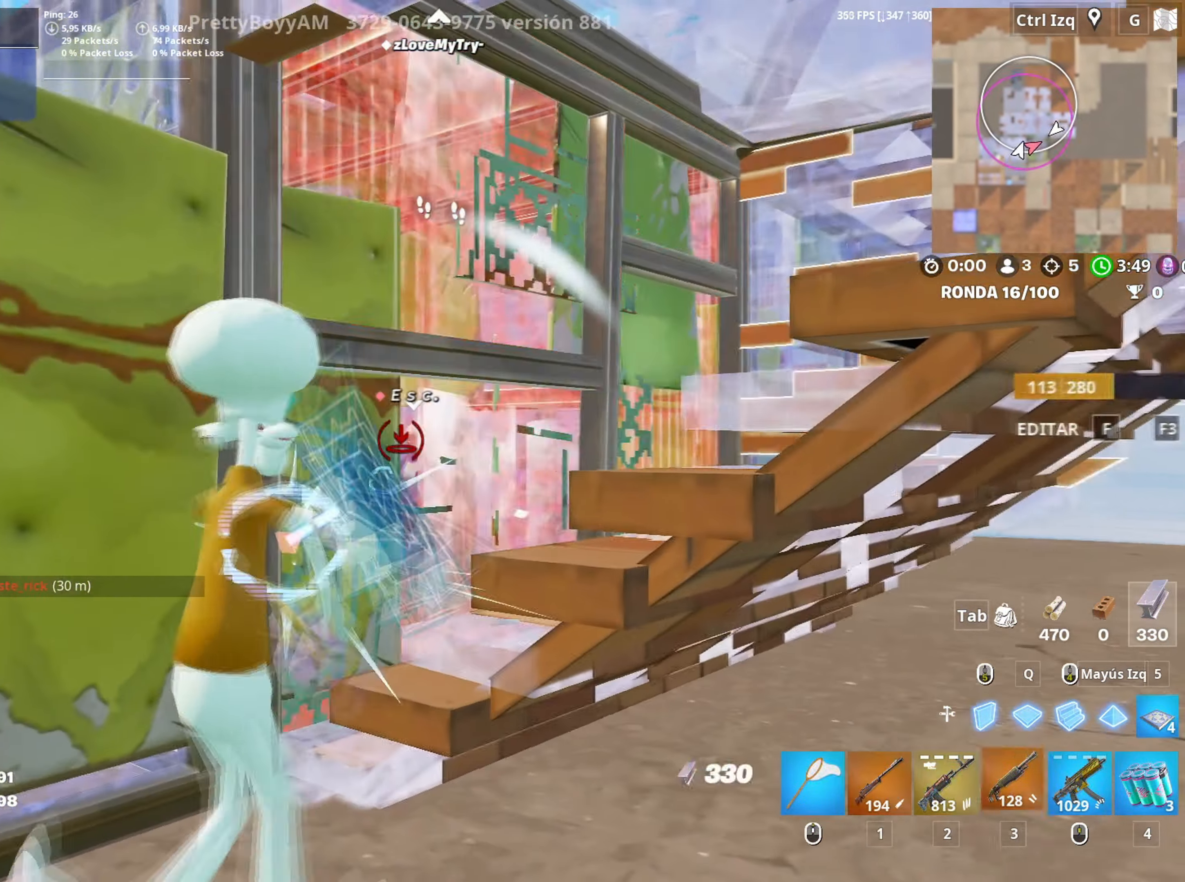
Gameplay with keyboard and mouse; each line is a JSON object with the keys and mouse buttons held at the frame after it. "events" lists presses ("down") and releases ("up") of "1", "2", "3", "4", "5", "a", "alt", "c", "caps_lock", "ctrl", "d", "e", "f", "g", "q", "r", "s", "shift", "space", "t", "tab", "v", "w", "x", "z", "mouse_left", "mouse_wheel" and "mouse_right" between this image and that frame as [ms after this image, input, new state], when the widget could be followed in between. "mouse_left", "mouse_wheel", "mouse_right" = the "left", "wheel", "right" buttons of the "mouse" list. No other keys are recorded. "wheel" means that the mouse wheel is clicked or scrolled. Not read: mouse_move.
{"keys": ["a"], "mouse": ["wheel"], "events": [[50, "3", "up"], [50, "w", "up"], [100, "mouse_left", "up"], [133, "f", "down"], [183, "a", "up"], [183, "mouse_left", "down"], [233, "a", "down"], [233, "f", "up"], [317, "mouse_left", "up"], [417, "mouse_wheel", "down"]]}
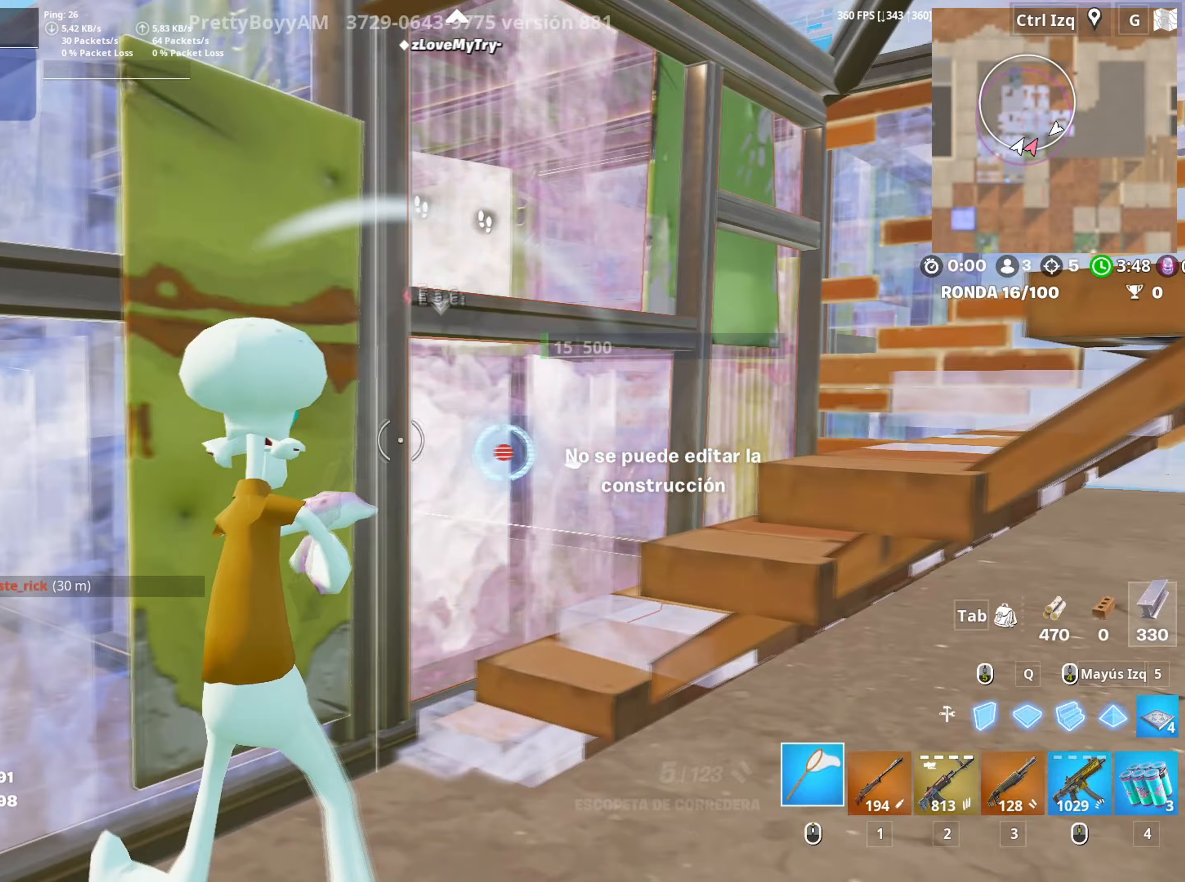
{"keys": ["s"], "mouse": ["left"], "events": [[17, "d", "down"], [67, "a", "up"], [67, "mouse_wheel", "up"], [350, "mouse_left", "down"], [383, "s", "down"], [400, "d", "up"]]}
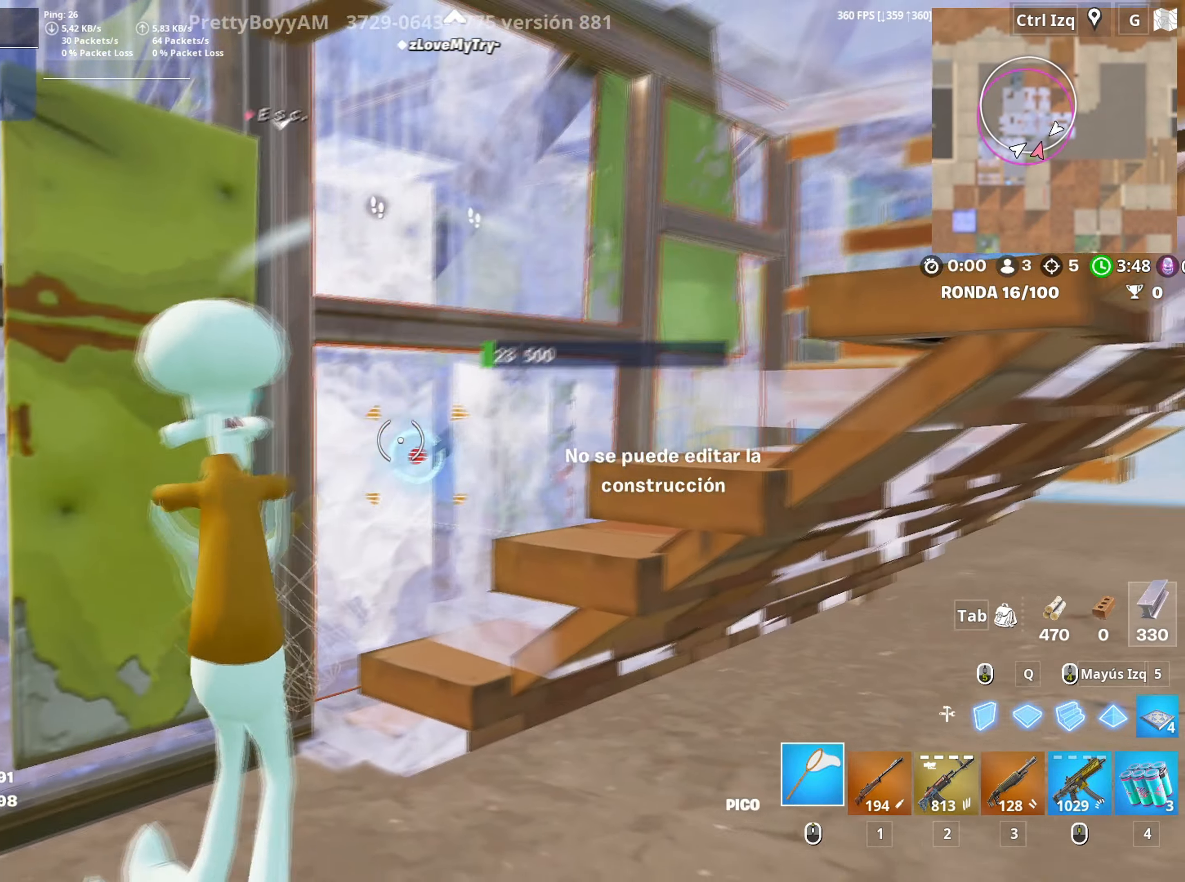
{"keys": ["w"], "mouse": [], "events": [[83, "3", "down"], [83, "a", "down"], [133, "3", "up"], [133, "s", "up"], [217, "f", "down"], [300, "w", "down"], [317, "f", "up"], [367, "a", "up"], [400, "f", "down"], [450, "f", "up"], [450, "mouse_left", "up"]]}
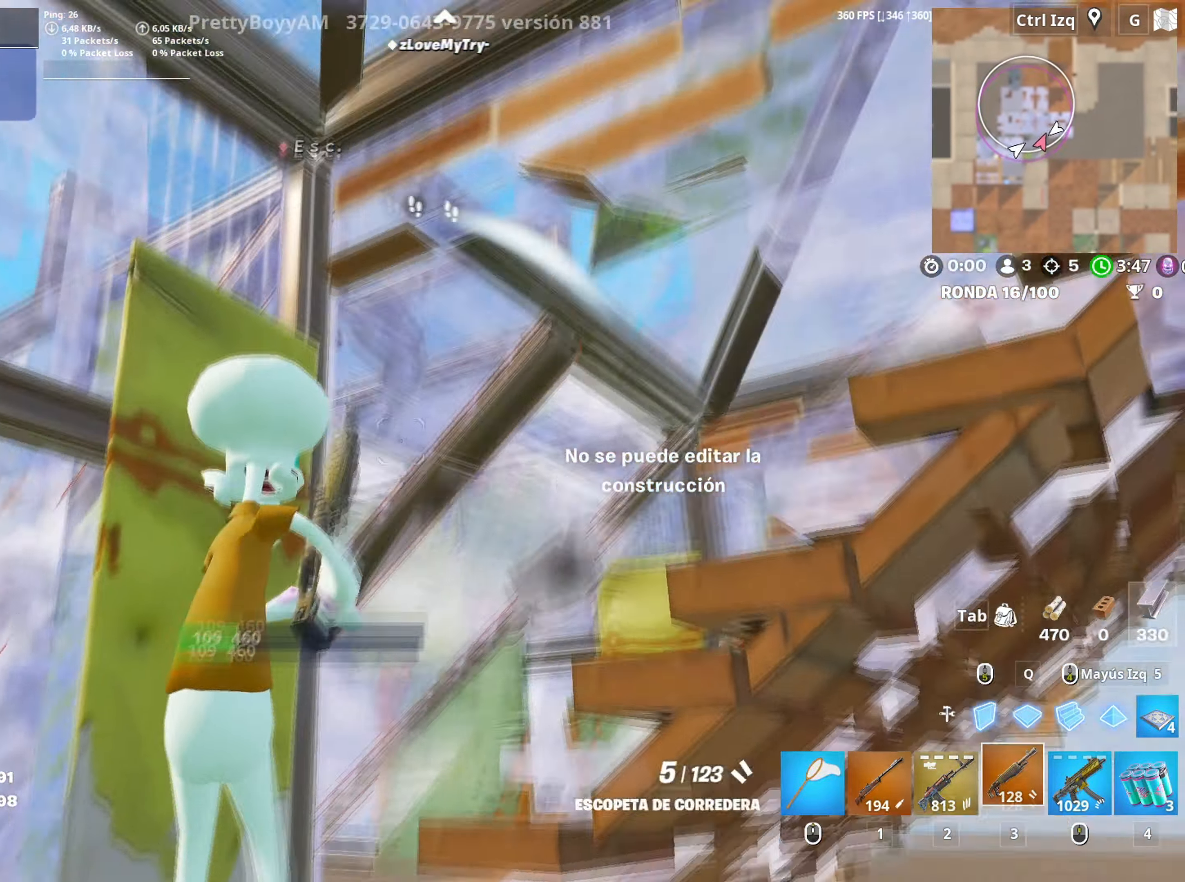
{"keys": ["s"], "mouse": [], "events": [[50, "2", "down"], [100, "2", "up"], [100, "w", "up"], [233, "d", "down"], [283, "s", "down"], [333, "d", "up"]]}
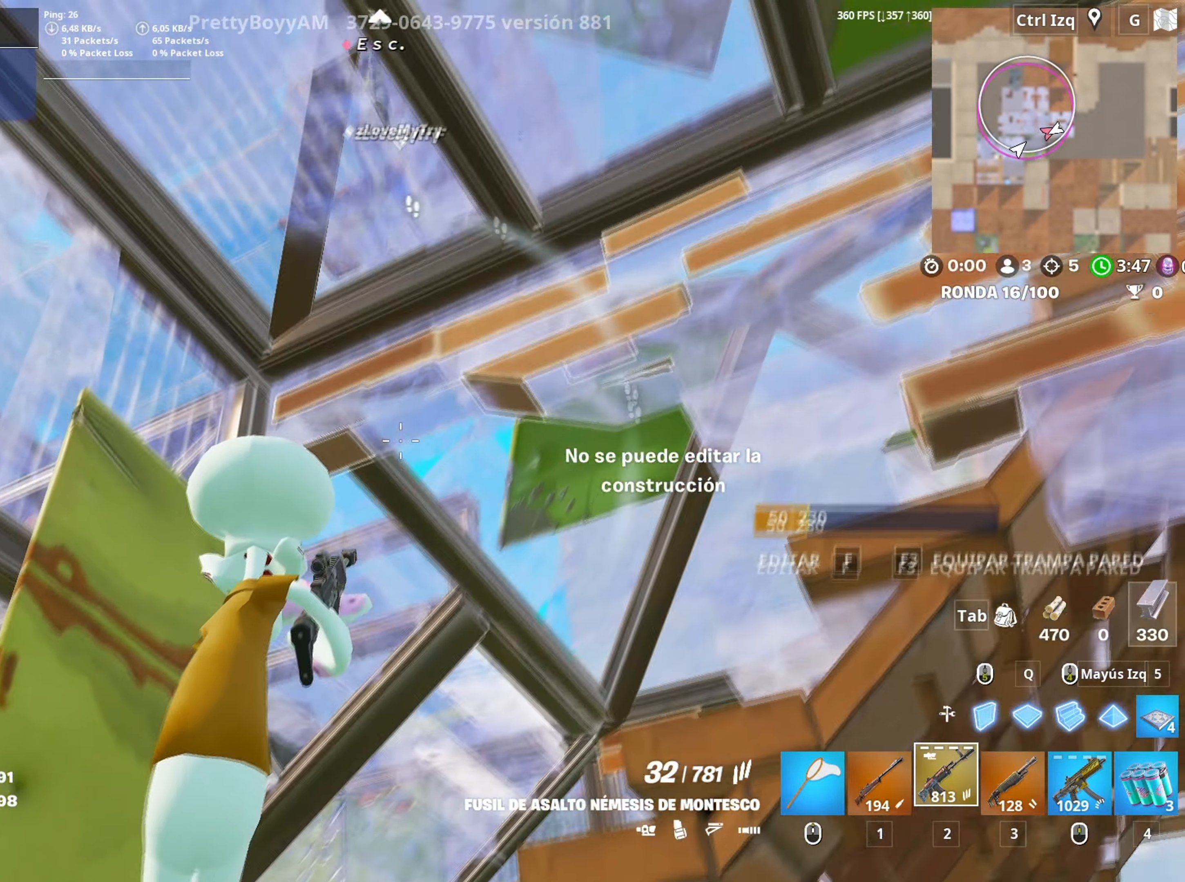
{"keys": ["s"], "mouse": [], "events": [[50, "d", "down"], [200, "mouse_wheel", "down"], [283, "mouse_wheel", "up"], [300, "d", "up"]]}
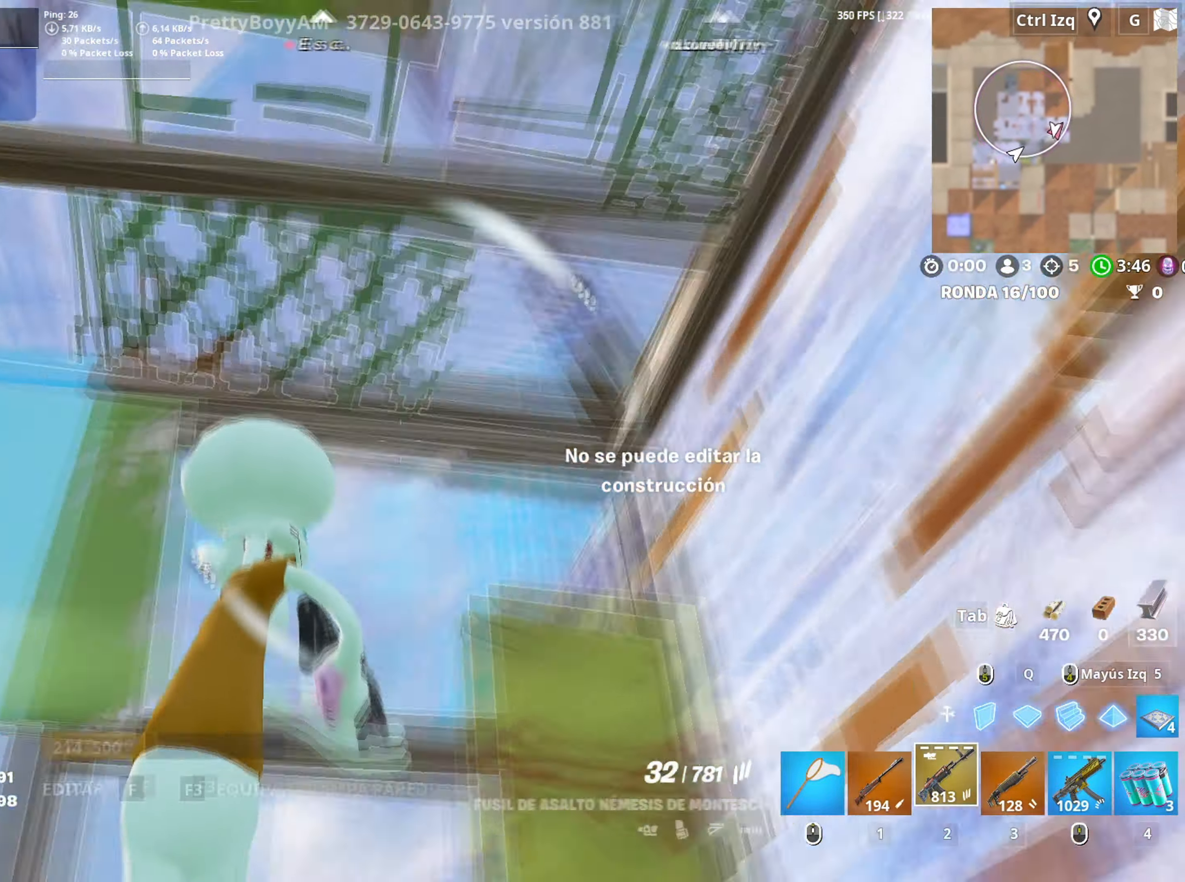
{"keys": ["w"], "mouse": ["left"], "events": [[83, "a", "down"], [117, "3", "down"], [133, "a", "up"], [167, "3", "up"], [167, "a", "down"], [167, "s", "up"], [350, "w", "down"], [400, "f", "down"], [450, "a", "up"], [450, "f", "up"], [450, "mouse_left", "down"]]}
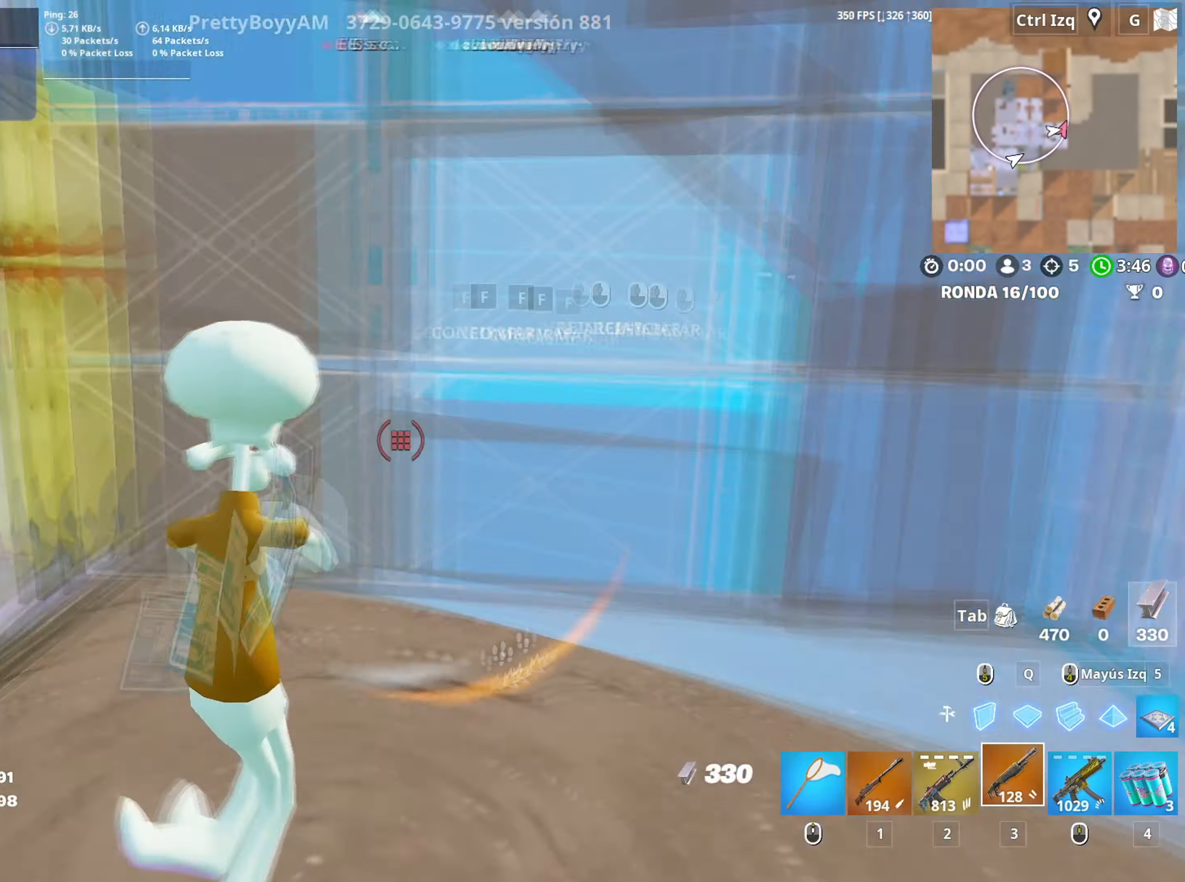
{"keys": ["w"], "mouse": ["left"], "events": [[83, "f", "down"], [150, "f", "up"], [150, "mouse_left", "up"], [150, "q", "down"], [183, "mouse_left", "down"], [333, "shift", "down"], [417, "q", "up"], [467, "shift", "up"]]}
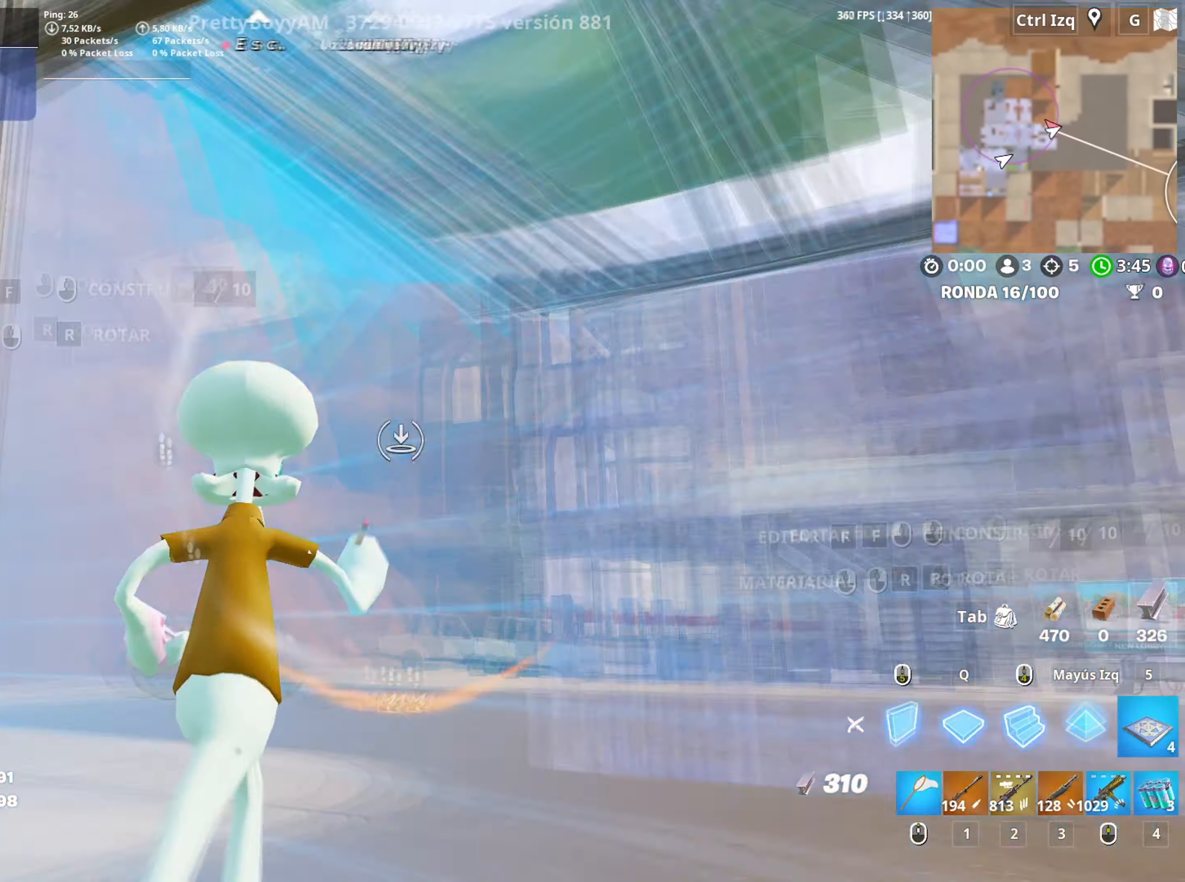
{"keys": ["w"], "mouse": [], "events": [[67, "w", "up"], [200, "w", "down"], [300, "3", "down"], [350, "3", "up"], [350, "mouse_left", "up"]]}
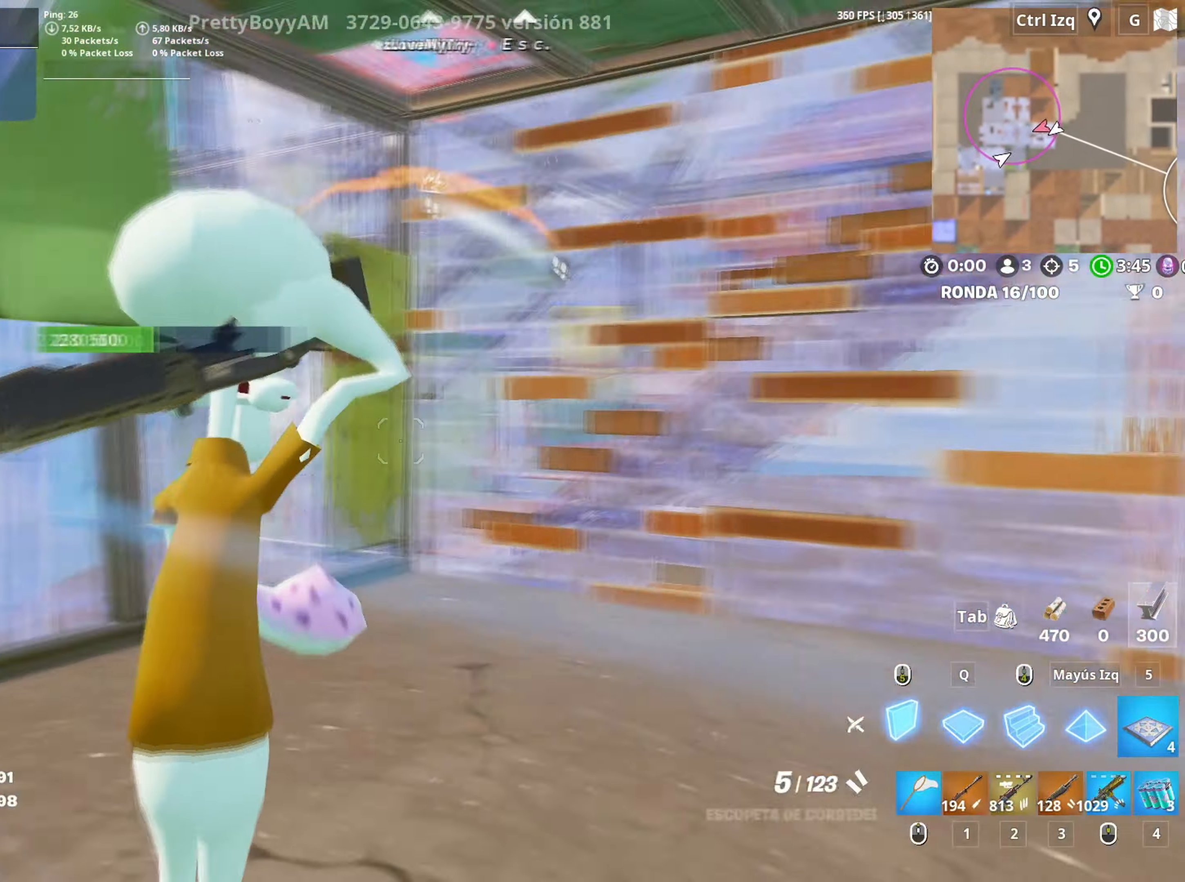
{"keys": [], "mouse": ["left"], "events": [[33, "mouse_left", "down"], [367, "w", "up"]]}
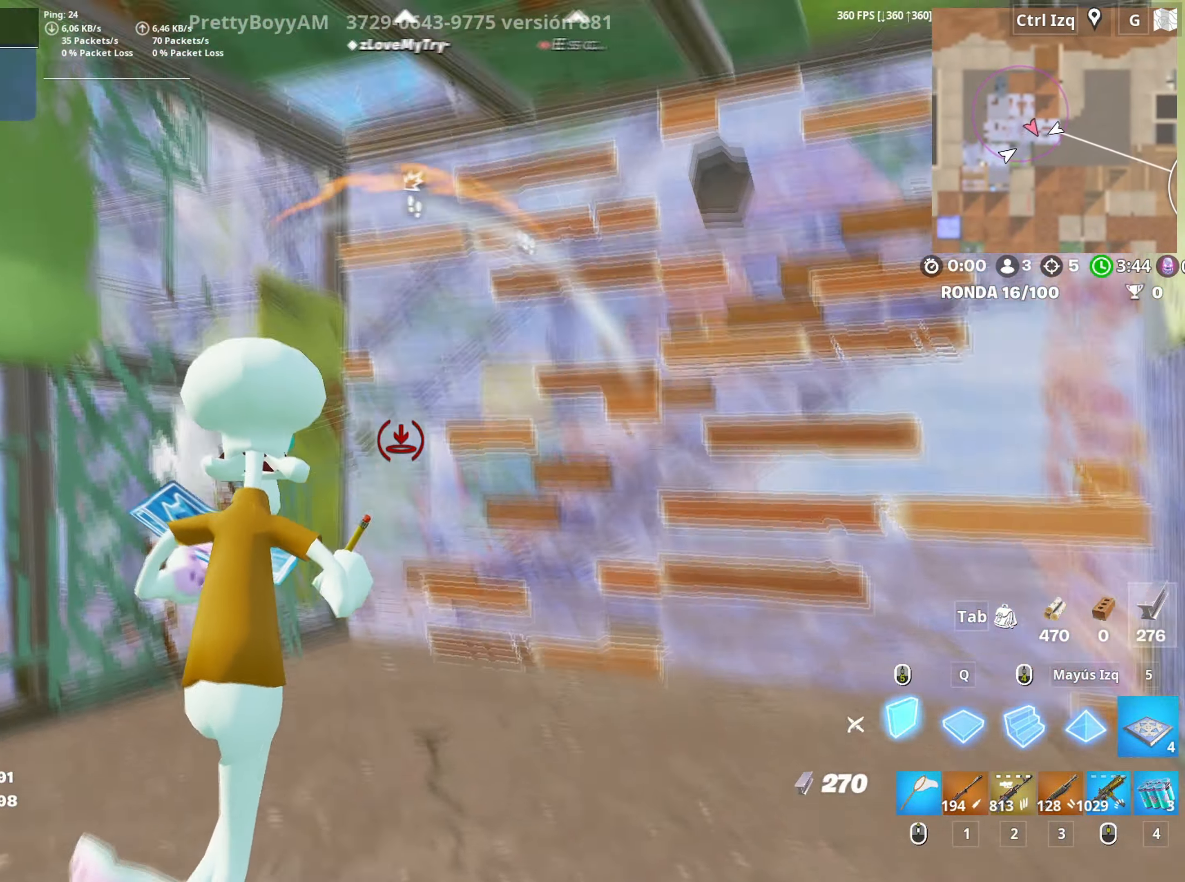
{"keys": [], "mouse": ["left"], "events": [[233, "w", "down"], [283, "q", "down"], [283, "shift", "down"], [333, "q", "up"], [417, "w", "up"], [433, "shift", "up"]]}
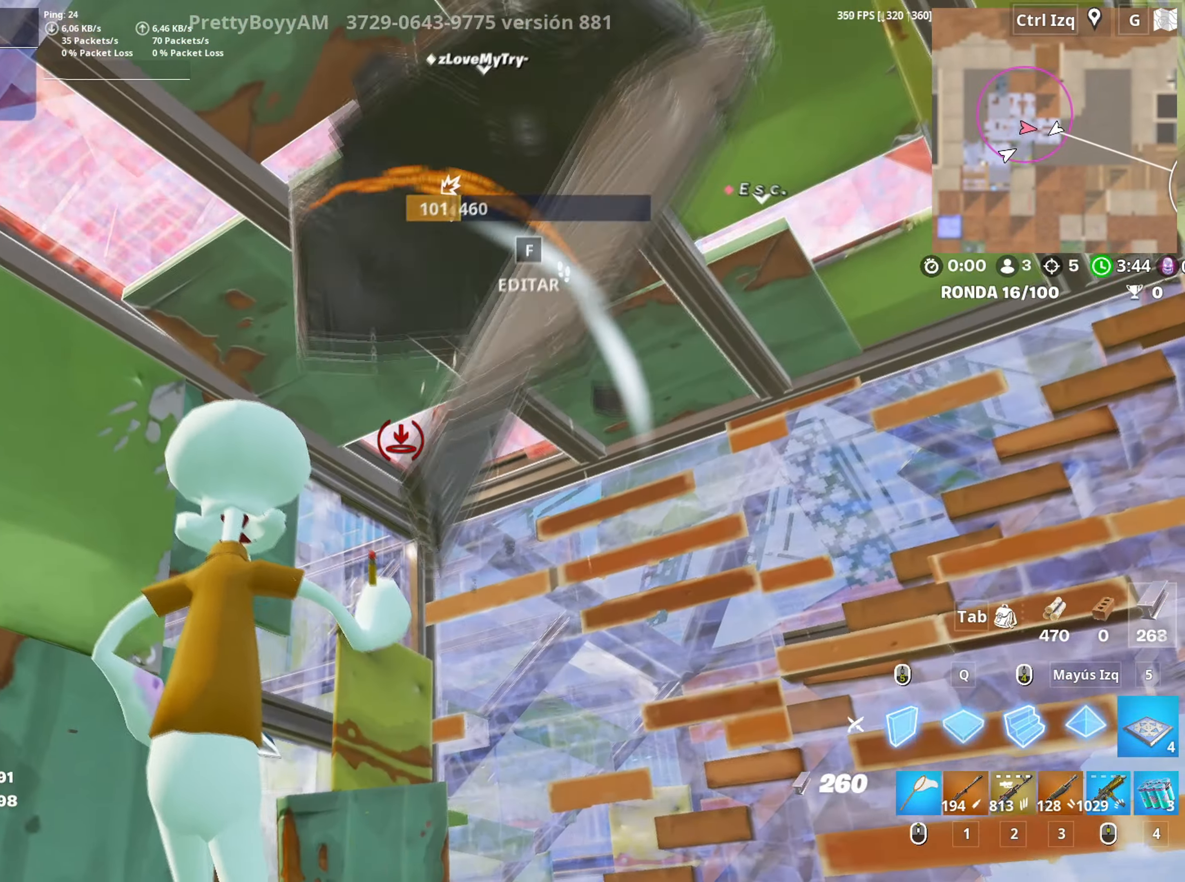
{"keys": ["shift"], "mouse": ["left"], "events": [[17, "shift", "down"], [50, "q", "down"], [50, "w", "down"], [100, "w", "up"], [117, "q", "up"], [117, "shift", "up"], [200, "shift", "down"], [200, "w", "down"], [250, "shift", "up"], [300, "w", "up"], [383, "shift", "down"]]}
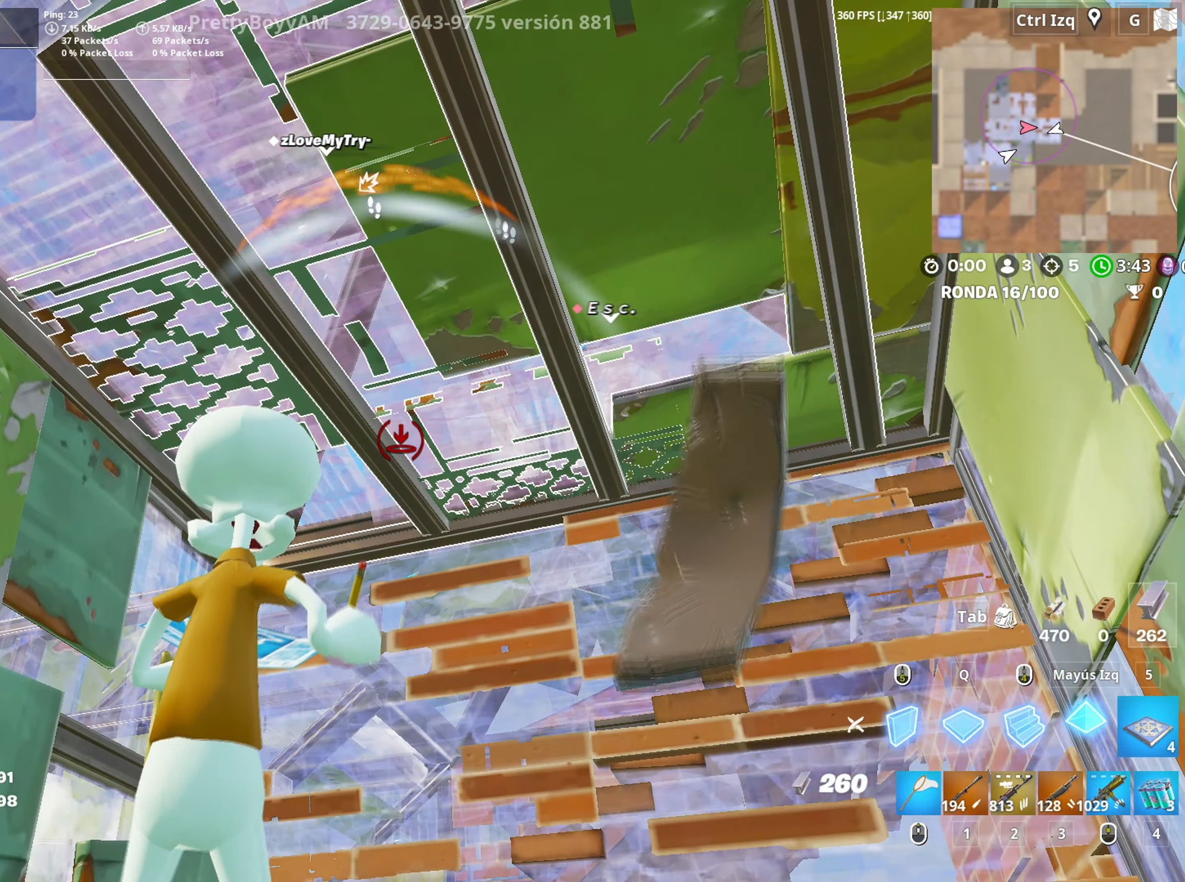
{"keys": ["shift", "w"], "mouse": ["left"], "events": [[33, "shift", "up"], [117, "q", "down"], [117, "shift", "down"], [117, "w", "down"], [183, "q", "up"], [217, "shift", "up"], [217, "w", "up"], [267, "shift", "down"], [317, "q", "down"], [317, "w", "down"], [367, "q", "up"], [367, "shift", "up"], [417, "w", "up"], [450, "q", "down"], [450, "shift", "down"], [450, "w", "down"], [500, "q", "up"]]}
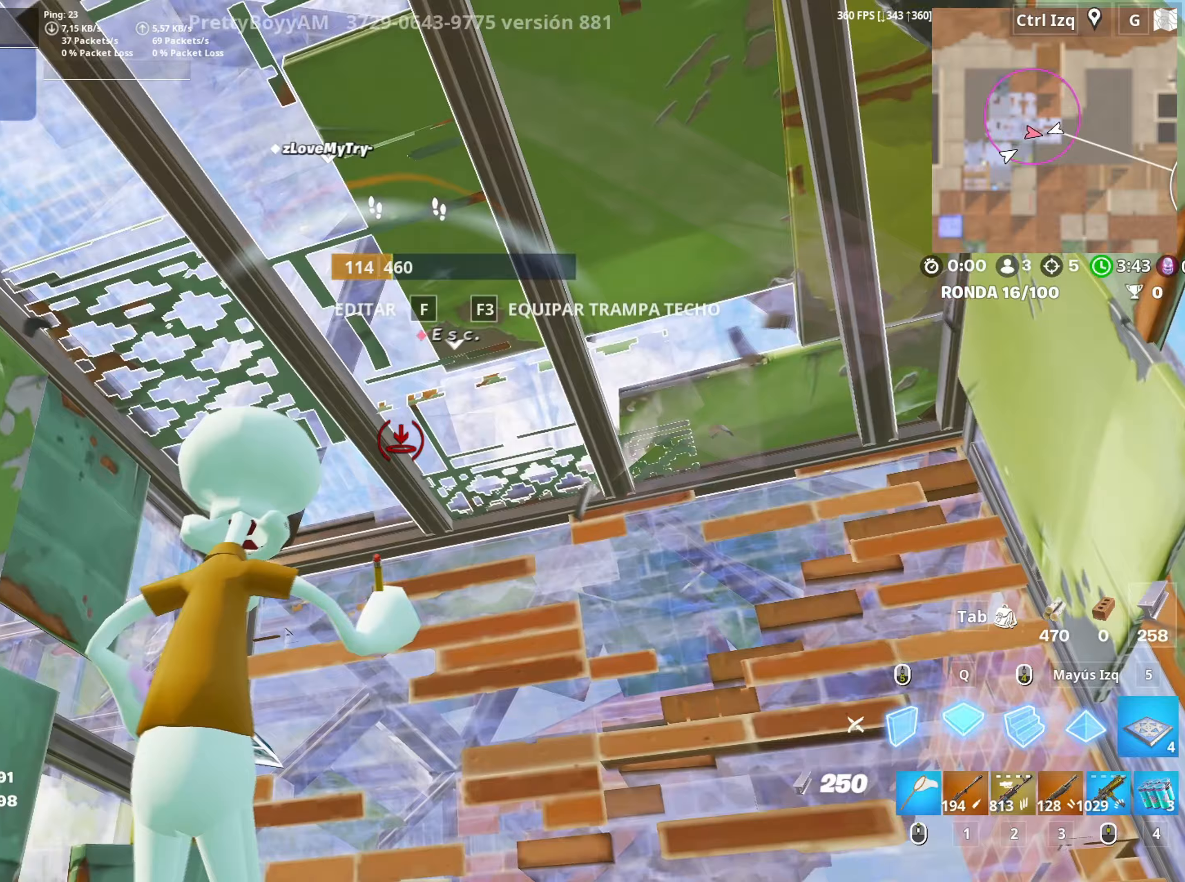
{"keys": [], "mouse": [], "events": [[50, "shift", "up"], [50, "w", "up"], [133, "q", "down"], [133, "shift", "down"], [133, "w", "down"], [183, "q", "up"], [233, "shift", "up"], [233, "w", "up"], [367, "w", "down"], [417, "3", "down"], [417, "mouse_left", "up"], [467, "3", "up"], [467, "w", "up"]]}
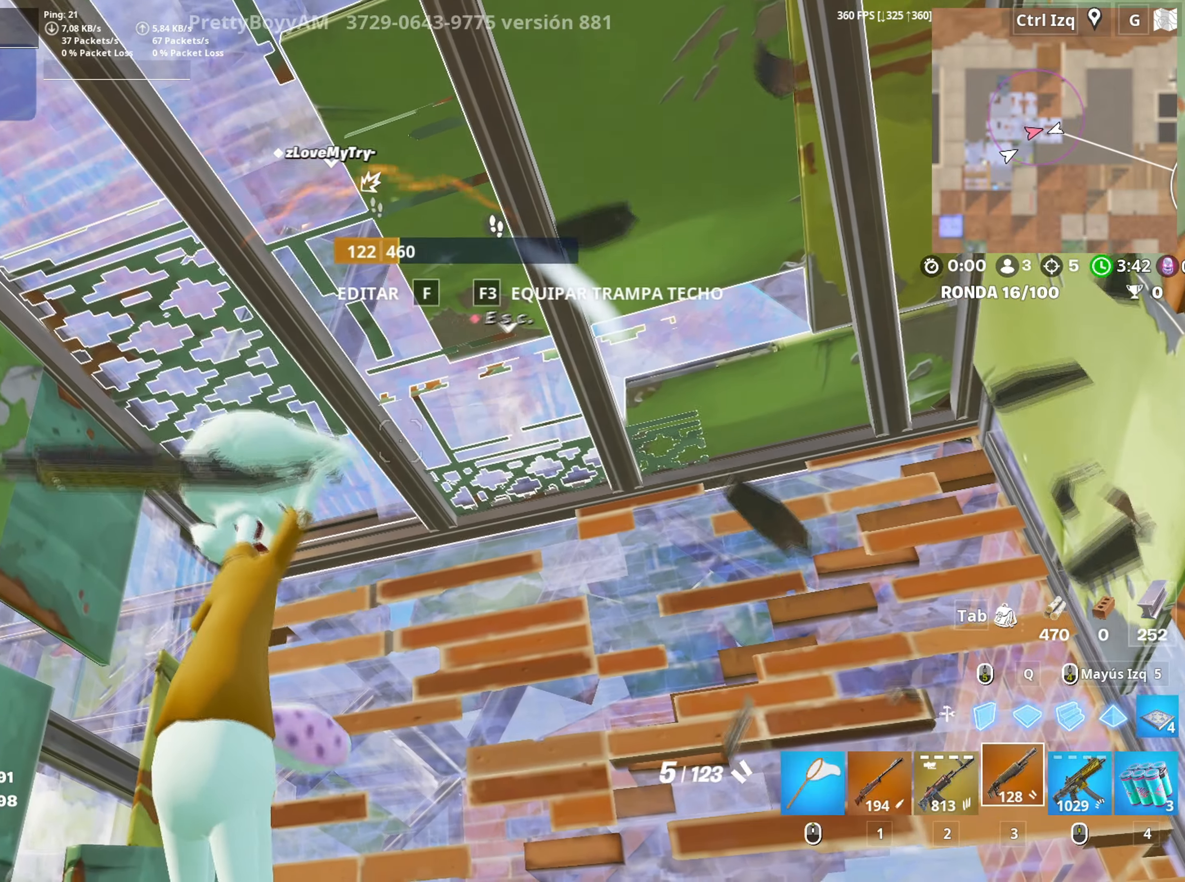
{"keys": ["q", "w"], "mouse": ["left"], "events": [[283, "r", "down"], [283, "w", "down"], [350, "w", "up"], [400, "r", "up"], [433, "q", "down"], [433, "w", "down"], [483, "mouse_left", "down"]]}
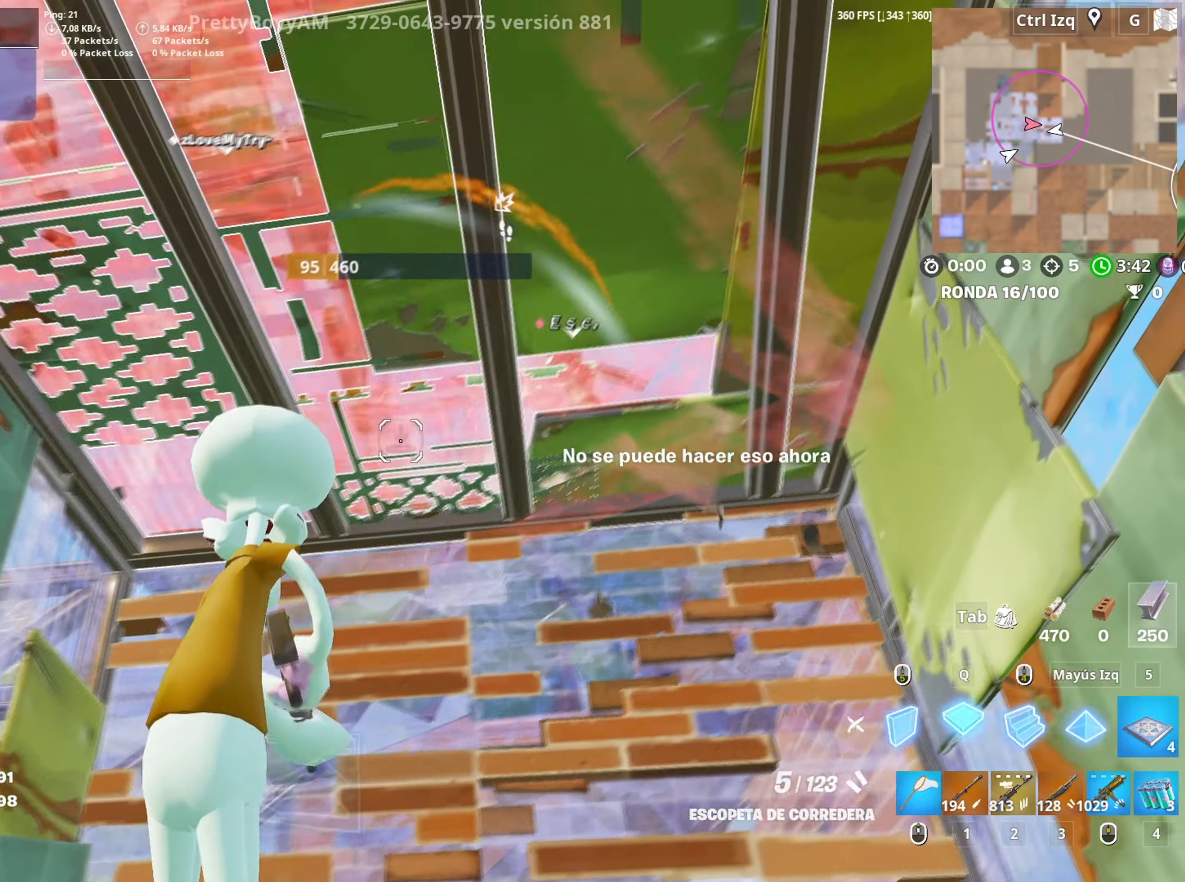
{"keys": [], "mouse": ["left"], "events": [[67, "shift", "down"], [167, "q", "up"], [217, "shift", "up"], [267, "q", "down"], [267, "shift", "down"], [367, "q", "up"], [367, "shift", "up"], [500, "w", "up"]]}
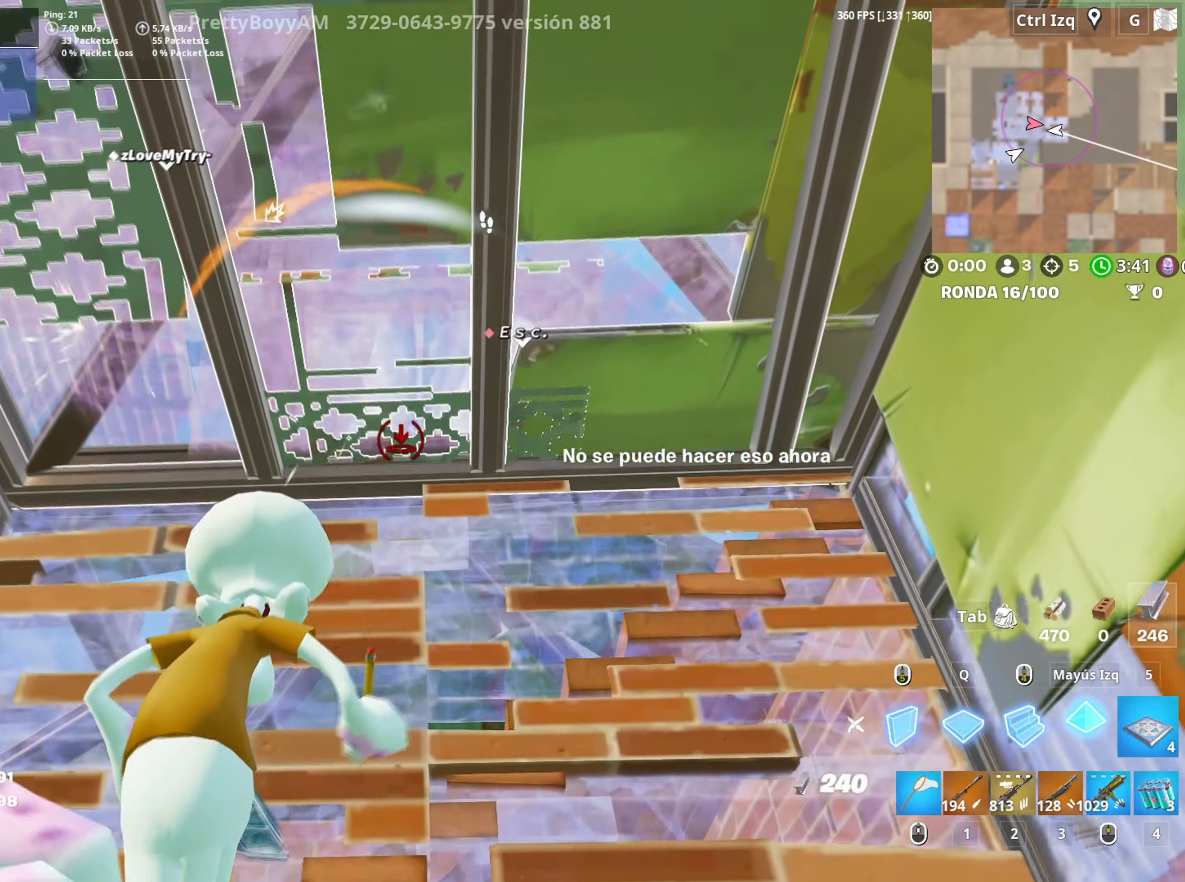
{"keys": ["s"], "mouse": ["left"], "events": [[133, "q", "down"], [133, "shift", "down"], [200, "shift", "up"], [233, "q", "up"], [317, "s", "down"]]}
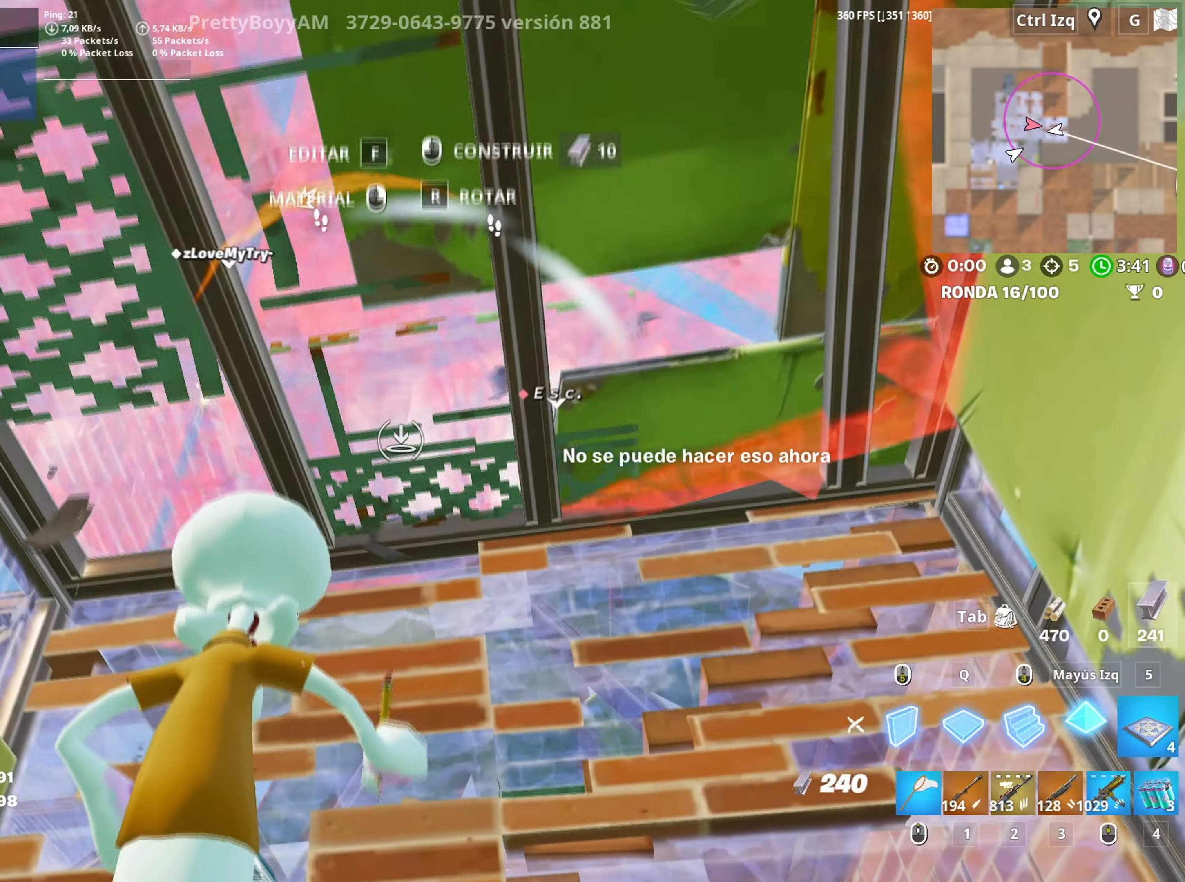
{"keys": ["q", "shift", "w"], "mouse": ["left"], "events": [[50, "q", "down"], [100, "shift", "down"], [167, "shift", "up"], [217, "q", "up"], [250, "q", "down"], [250, "s", "up"], [250, "shift", "down"], [300, "q", "up"], [350, "shift", "up"], [433, "q", "down"], [433, "shift", "down"], [433, "w", "down"]]}
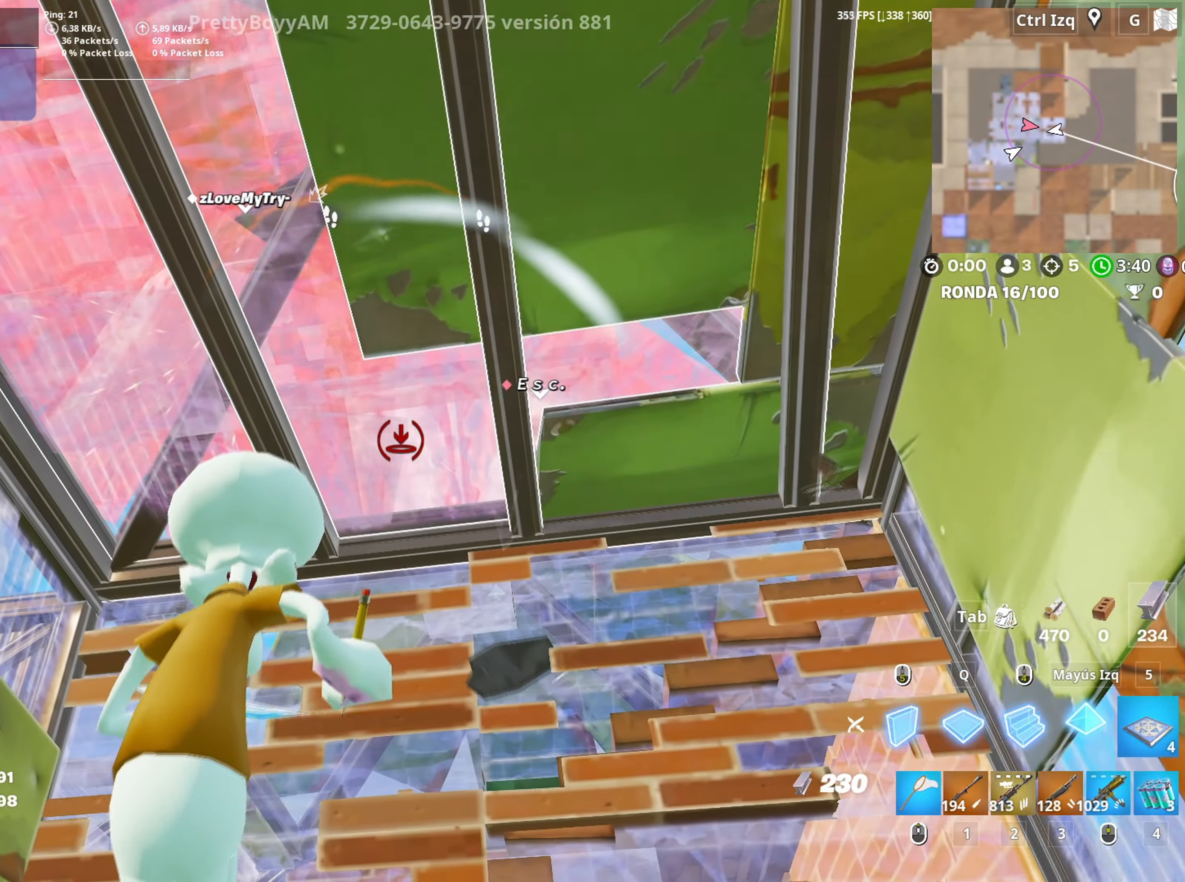
{"keys": [], "mouse": [], "events": [[33, "q", "up"], [33, "shift", "up"], [117, "shift", "down"], [267, "shift", "up"], [317, "w", "up"], [350, "w", "down"], [400, "3", "down"], [450, "3", "up"], [450, "mouse_left", "up"], [450, "w", "up"]]}
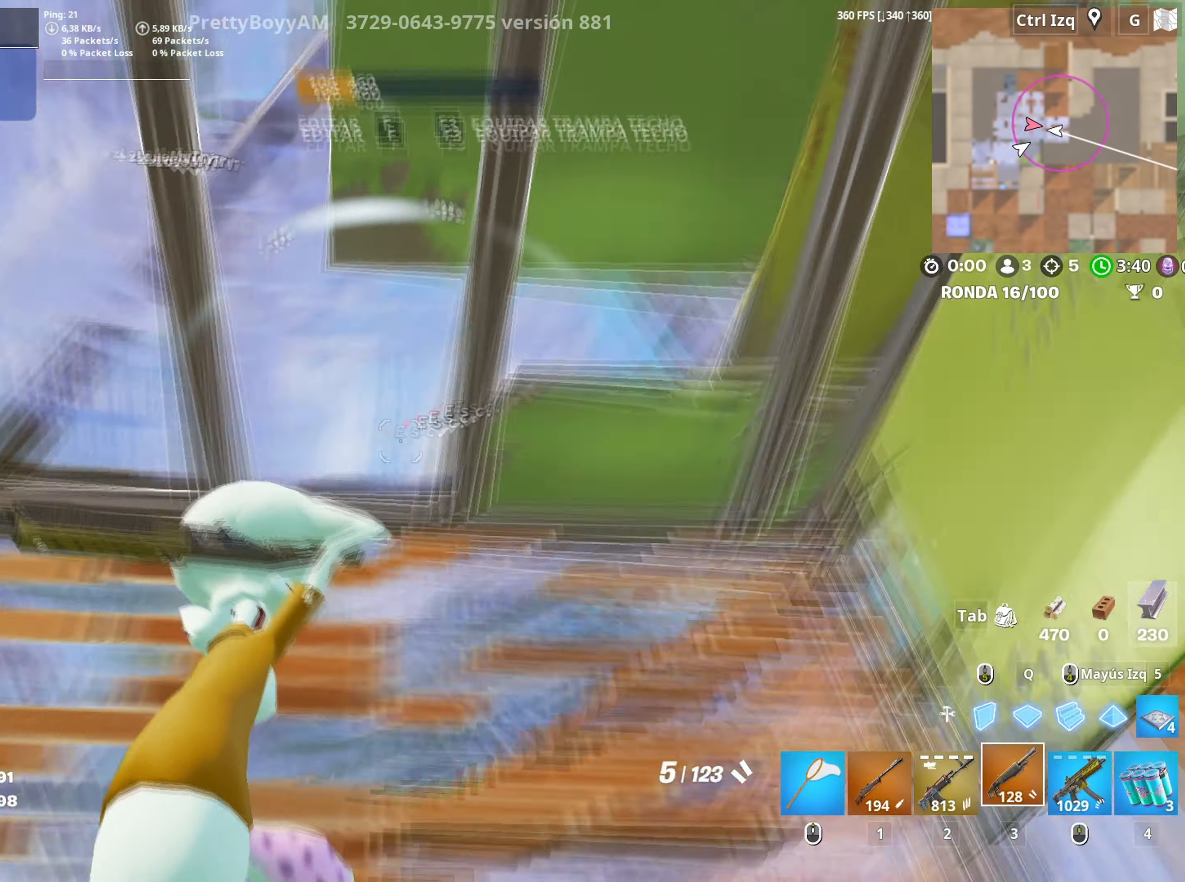
{"keys": ["f"], "mouse": [], "events": [[33, "f", "down"], [33, "w", "down"], [100, "f", "up"], [100, "mouse_left", "down"], [100, "w", "up"], [133, "w", "down"], [183, "f", "down"], [233, "f", "up"], [233, "mouse_left", "up"], [233, "w", "up"], [283, "a", "down"], [317, "f", "down"], [317, "w", "down"], [333, "mouse_left", "down"], [383, "a", "up"], [383, "f", "up"], [383, "w", "up"], [467, "f", "down"], [467, "mouse_left", "up"]]}
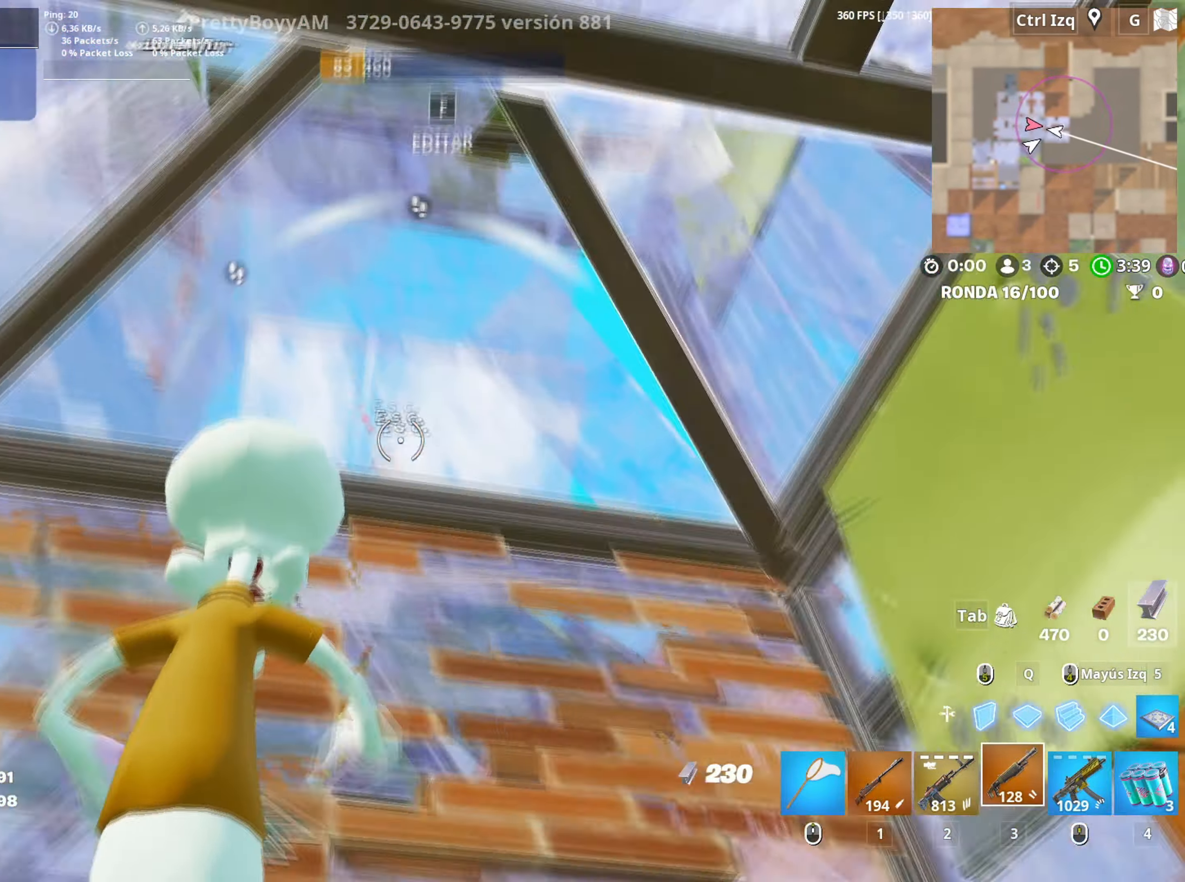
{"keys": ["w"], "mouse": [], "events": [[17, "f", "up"], [100, "d", "down"], [100, "space", "down"], [200, "space", "up"], [300, "w", "down"], [350, "d", "up"]]}
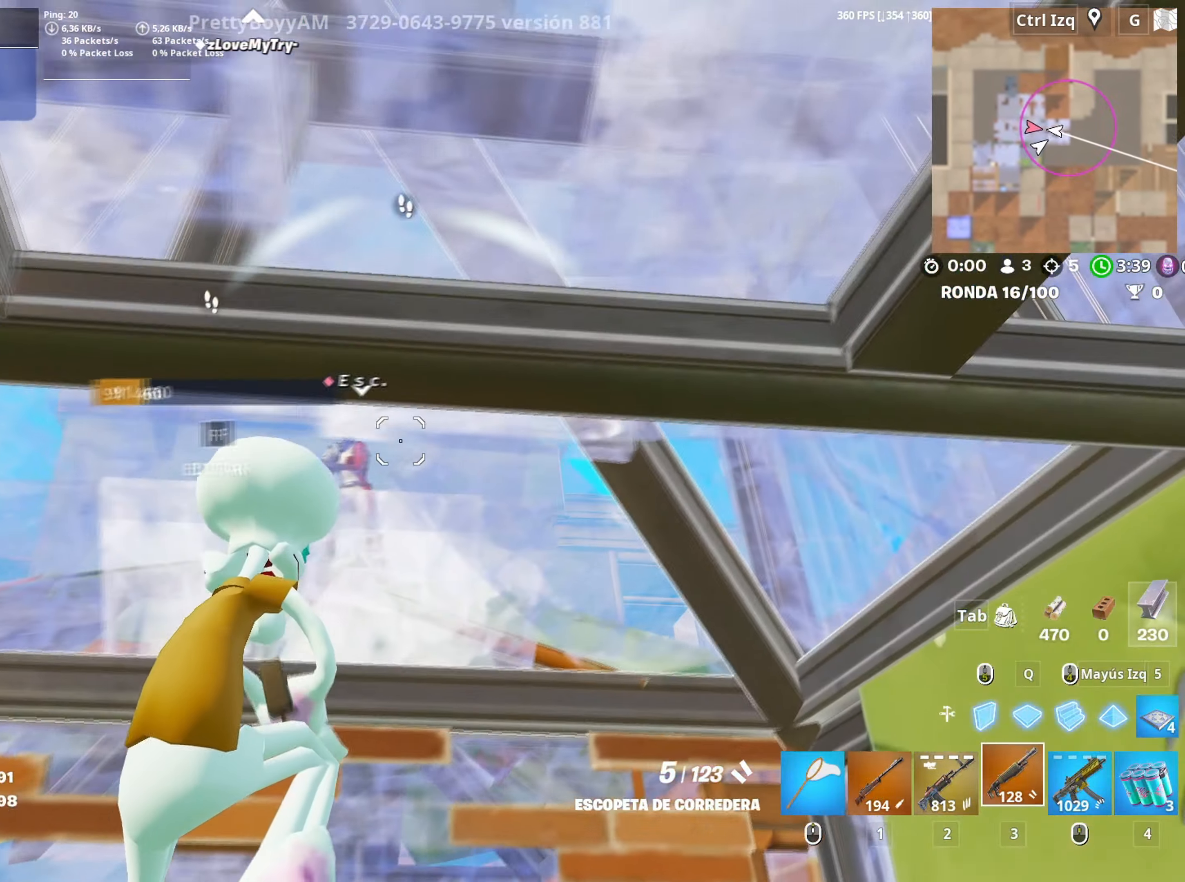
{"keys": [], "mouse": [], "events": [[33, "w", "up"], [67, "a", "down"], [417, "a", "up"]]}
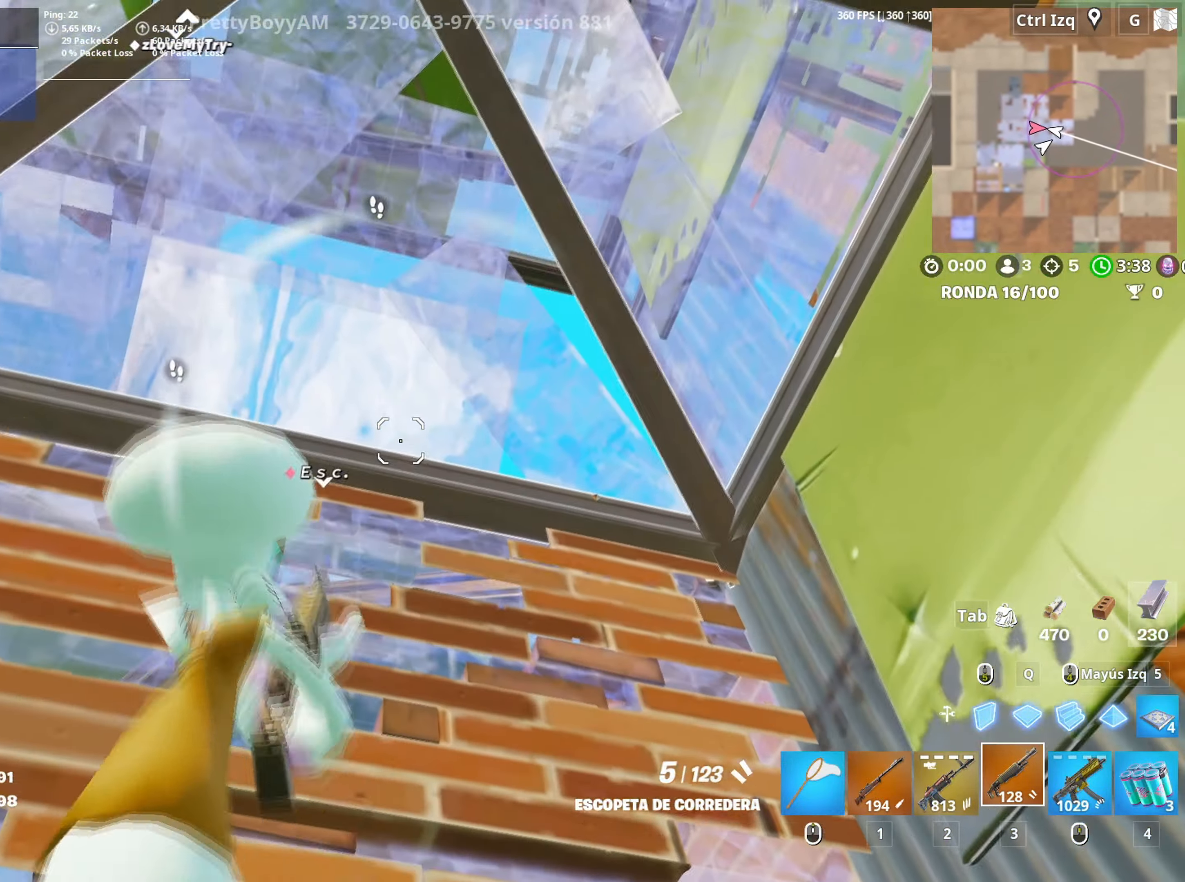
{"keys": ["a", "s"], "mouse": [], "events": [[100, "s", "down"], [233, "a", "down"]]}
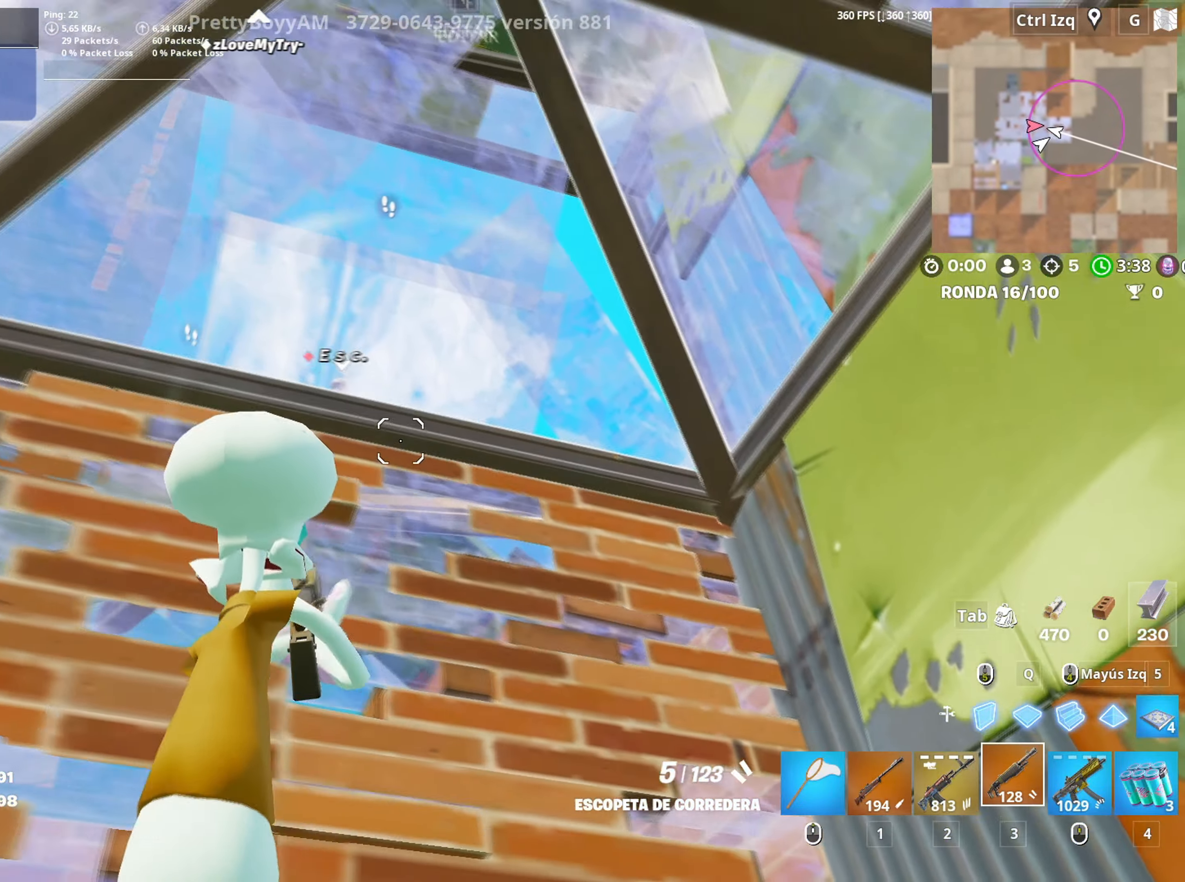
{"keys": ["d"], "mouse": [], "events": [[67, "a", "up"], [250, "d", "down"], [350, "s", "up"], [400, "mouse_wheel", "down"], [483, "mouse_wheel", "up"]]}
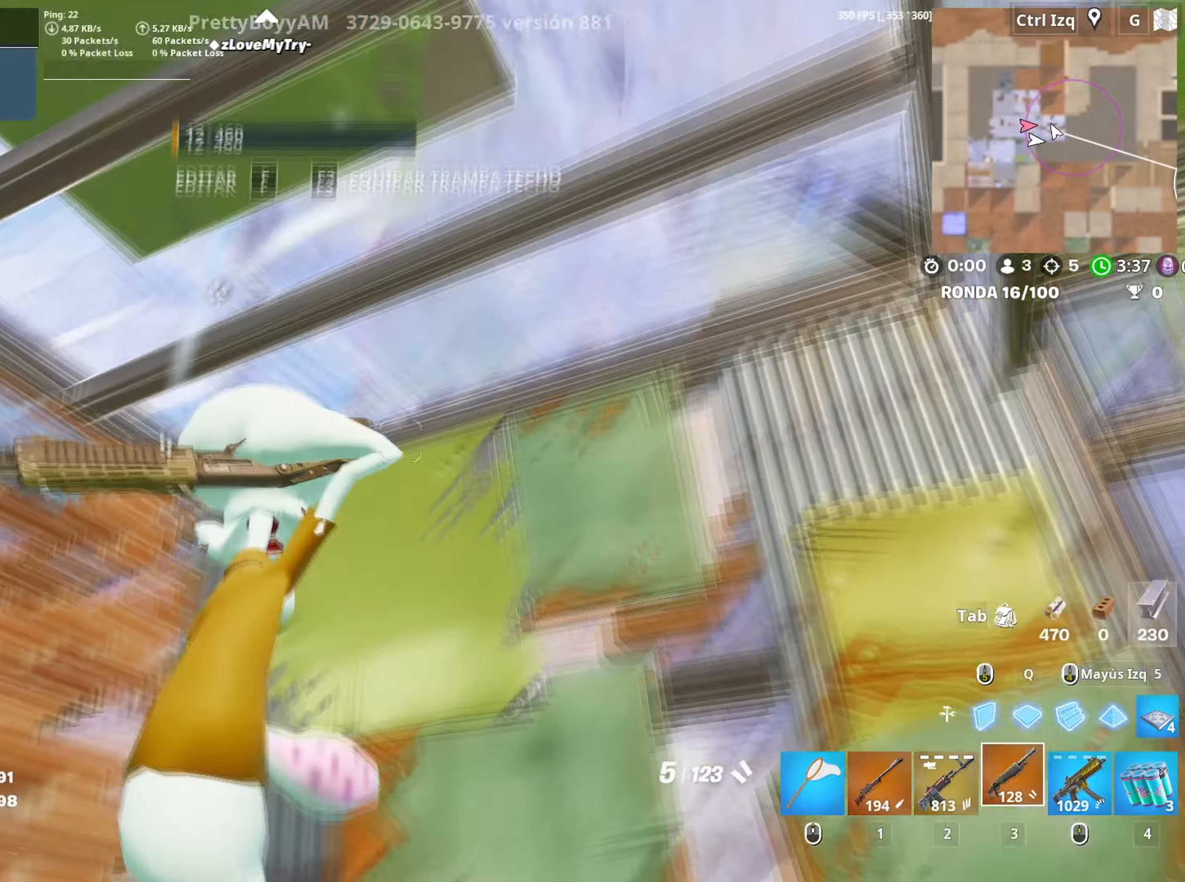
{"keys": ["w"], "mouse": [], "events": [[67, "s", "down"], [267, "a", "down"], [267, "d", "up"], [267, "shift", "down"], [317, "mouse_left", "down"], [317, "s", "up"], [417, "shift", "up"], [450, "3", "down"], [450, "mouse_left", "up"], [450, "w", "down"], [500, "3", "up"], [500, "a", "up"]]}
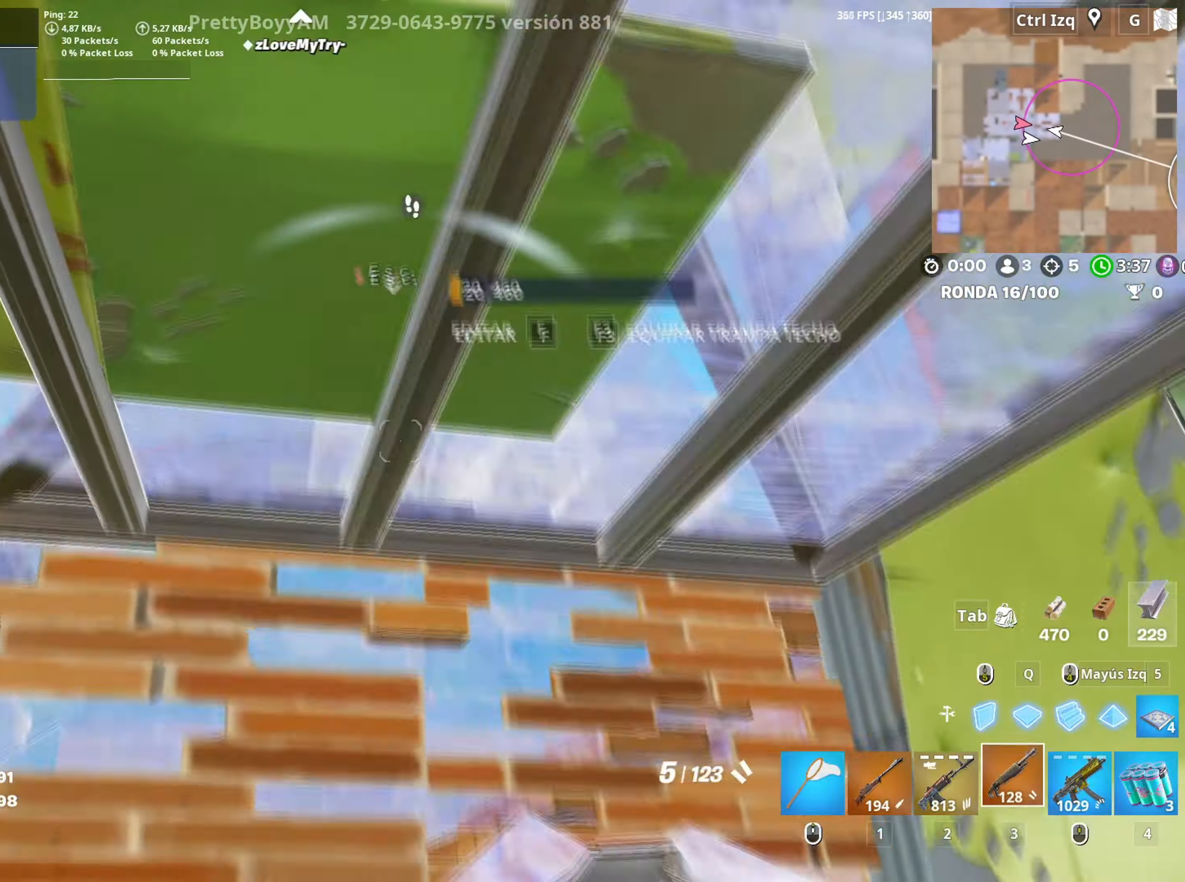
{"keys": ["w"], "mouse": ["left"], "events": [[367, "a", "down"], [417, "a", "up"], [417, "f", "down"], [467, "f", "up"], [467, "mouse_left", "down"]]}
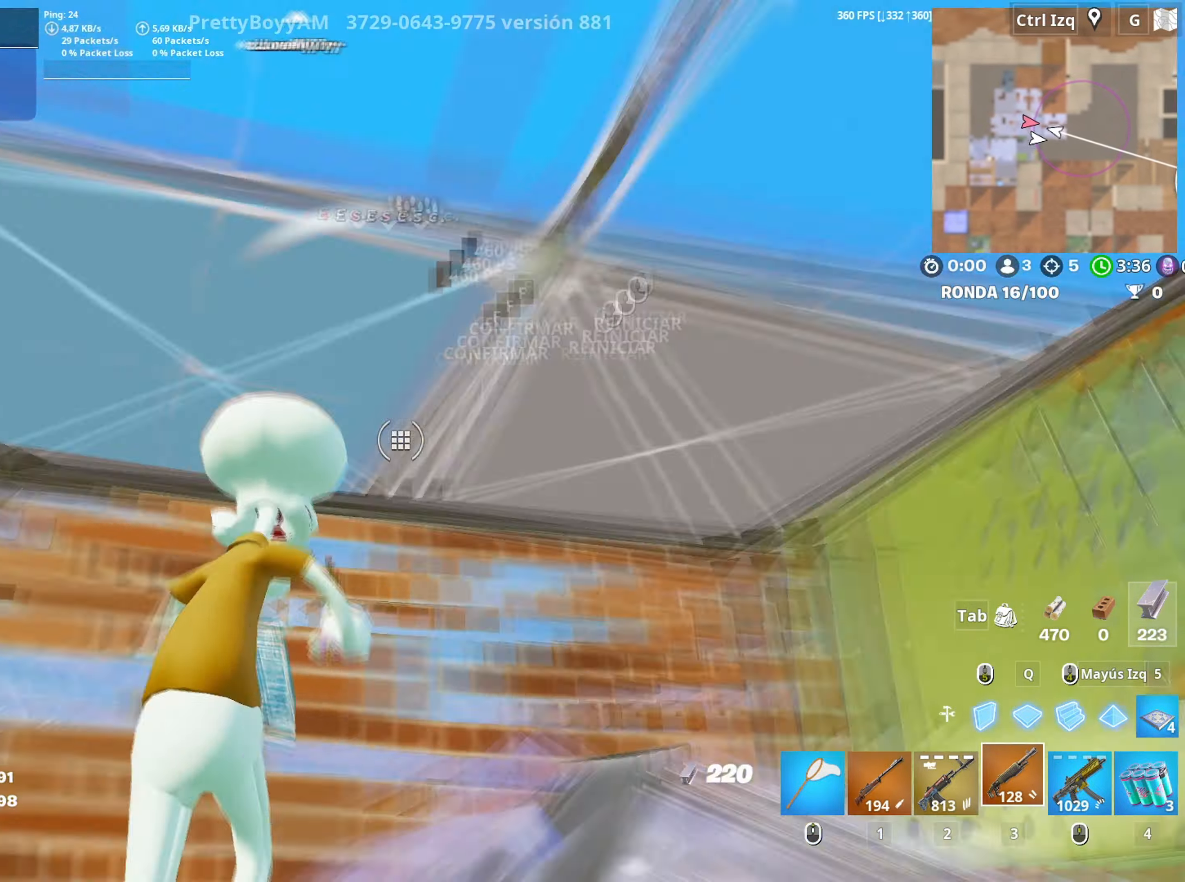
{"keys": [], "mouse": [], "events": [[17, "a", "down"], [67, "a", "up"], [67, "f", "down"], [67, "mouse_left", "up"], [150, "a", "down"], [167, "f", "up"], [200, "f", "down"], [200, "mouse_left", "down"], [250, "a", "up"], [300, "a", "down"], [300, "f", "up"], [333, "f", "down"], [350, "mouse_left", "up"], [400, "w", "up"], [450, "f", "up"], [483, "a", "up"]]}
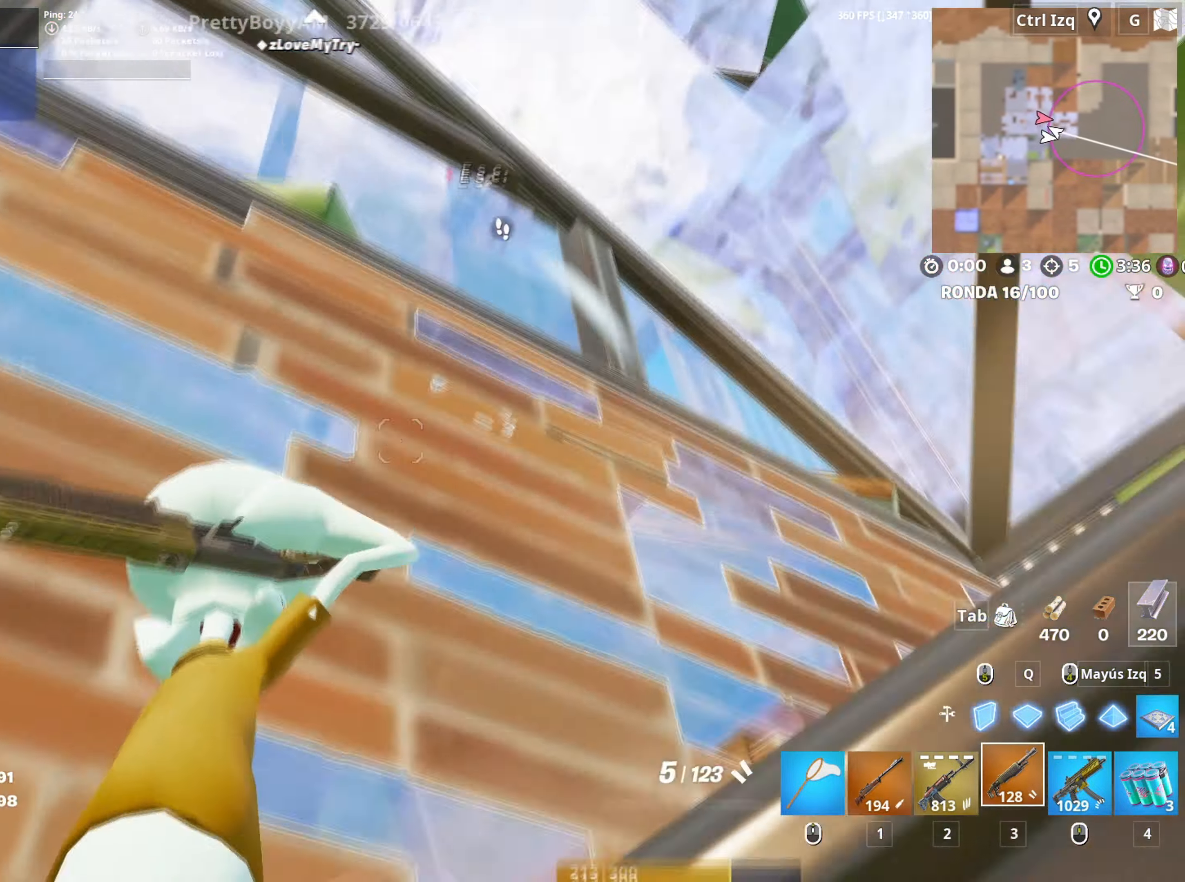
{"keys": ["d"], "mouse": [], "events": [[33, "d", "down"], [167, "a", "down"], [167, "s", "down"], [217, "d", "up"], [217, "space", "down"], [350, "d", "down"], [367, "a", "up"], [367, "space", "up"], [400, "s", "up"]]}
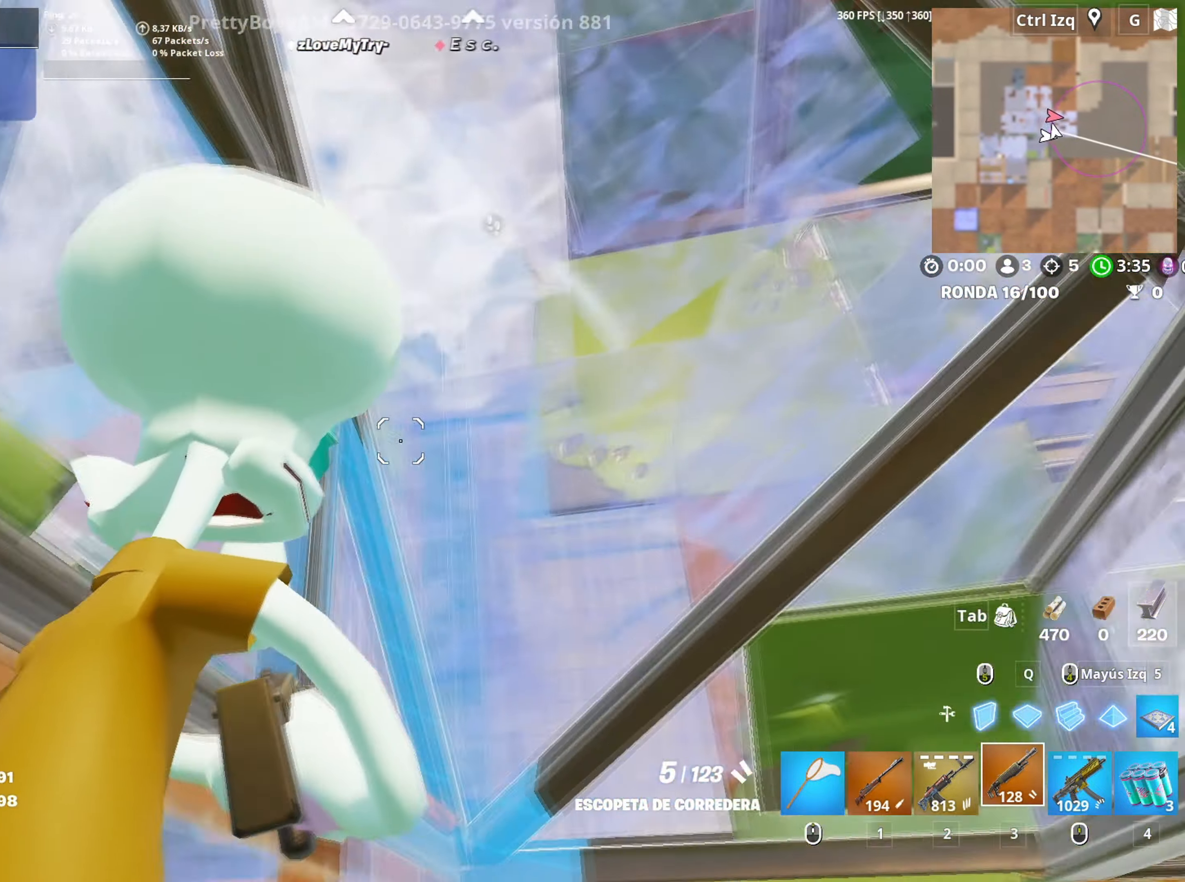
{"keys": ["d", "w"], "mouse": [], "events": [[83, "w", "down"], [183, "mouse_wheel", "down"], [283, "mouse_wheel", "up"], [367, "mouse_wheel", "down"], [467, "mouse_wheel", "up"]]}
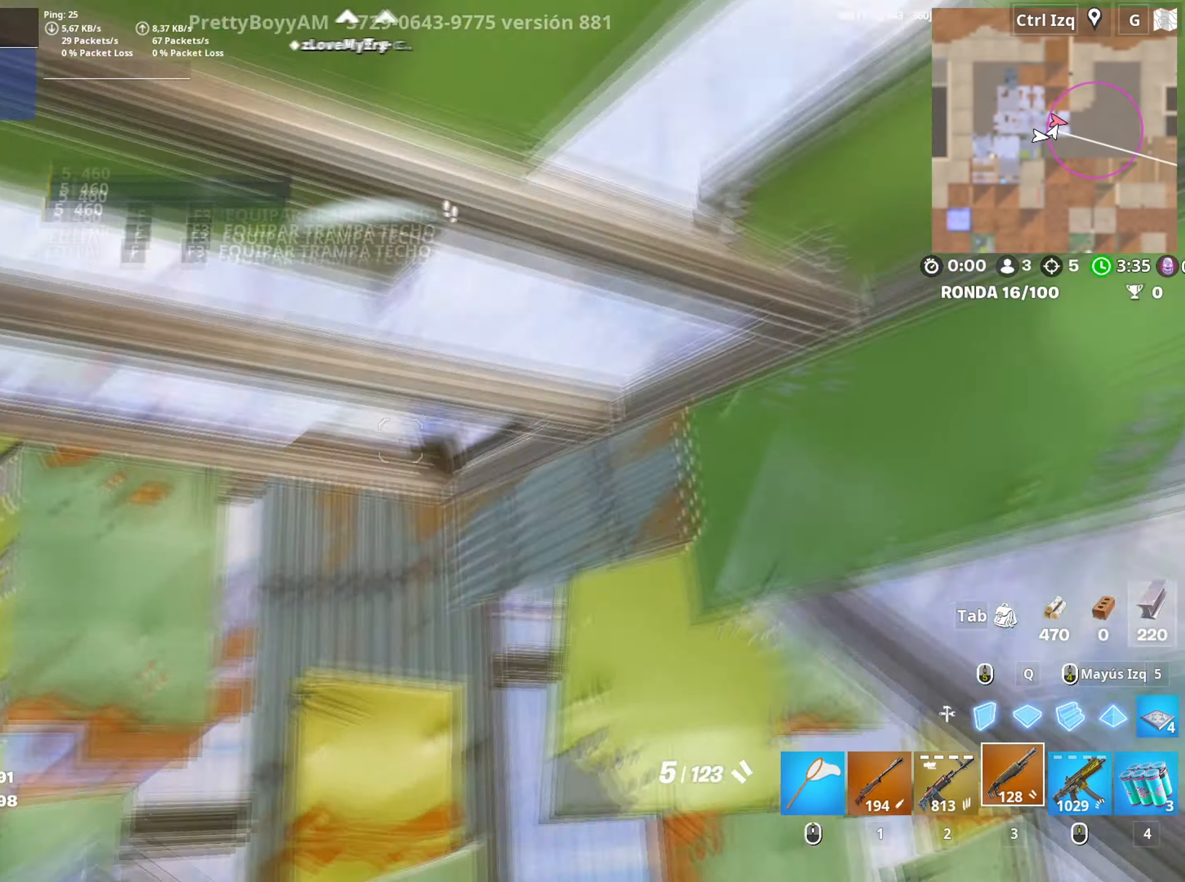
{"keys": ["w"], "mouse": [], "events": [[200, "d", "up"], [383, "r", "down"], [433, "r", "up"]]}
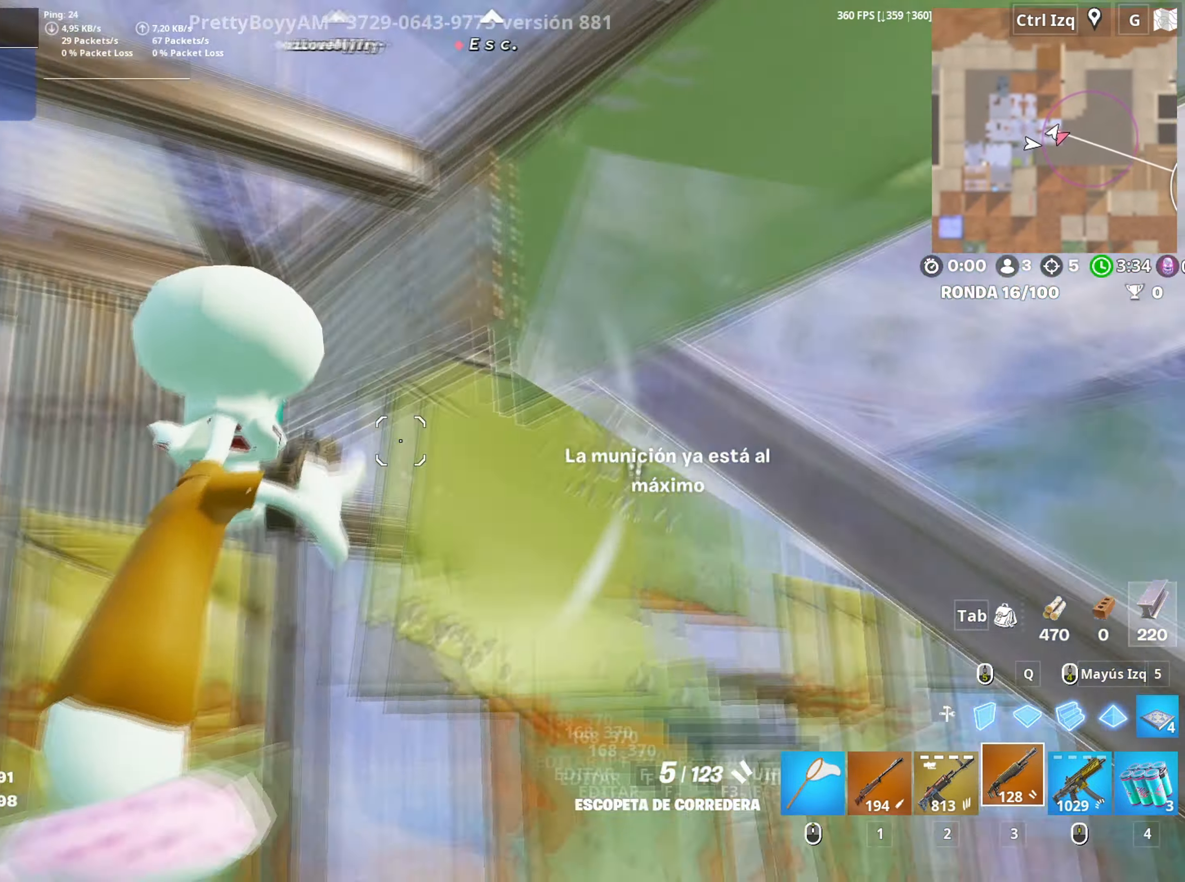
{"keys": ["w"], "mouse": [], "events": [[33, "r", "down"], [67, "a", "down"], [83, "r", "up"], [267, "a", "up"]]}